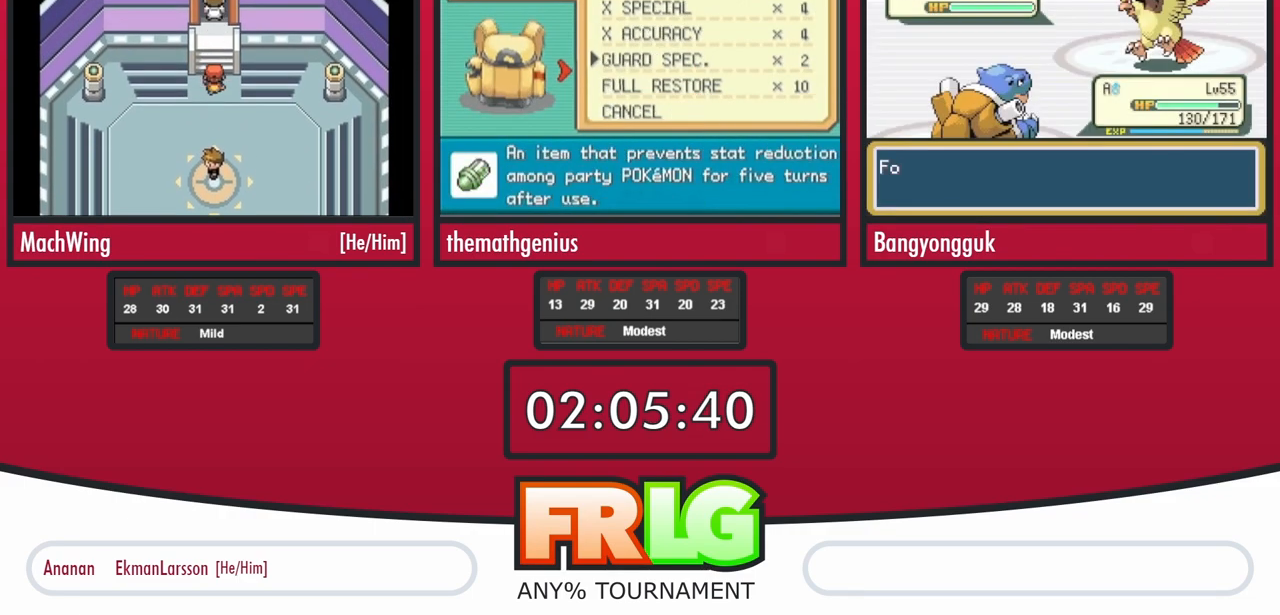
Gameplay with a controller (Nintendo layout); each line is a JSON object with the inputs held at the frame after it. "events" lists button and stick changes between this image and that frame as [ms after this image, input, new state], when the widget could be followed in between. Not read: L3 R3 SELECT START.
{"buttons": [], "events": [[33, "B", "down"], [50, "A", "up"], [117, "A", "down"], [117, "B", "up"], [200, "A", "up"], [200, "B", "down"], [267, "A", "down"], [283, "B", "up"], [333, "A", "up"], [333, "B", "down"], [400, "A", "down"], [417, "B", "up"], [483, "A", "up"]]}
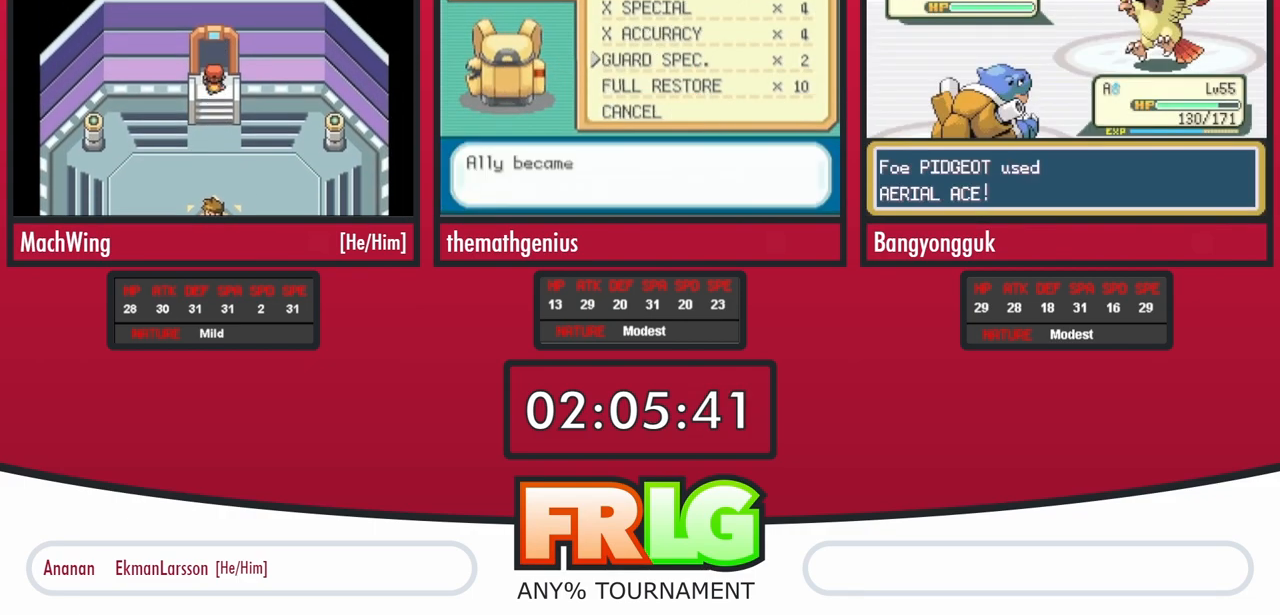
{"buttons": ["A", "B"], "events": [[33, "A", "down"], [117, "A", "up"], [117, "B", "down"], [183, "A", "down"], [183, "B", "up"], [250, "A", "up"], [250, "B", "down"], [317, "A", "down"], [317, "B", "up"], [383, "B", "down"], [400, "A", "up"], [467, "A", "down"]]}
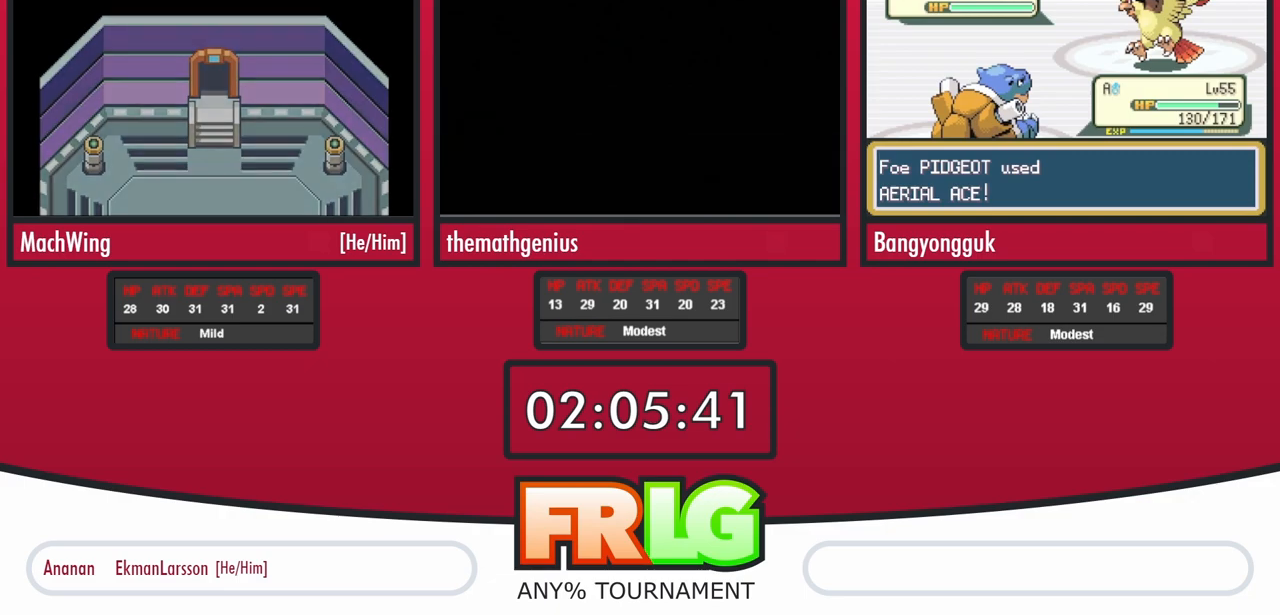
{"buttons": ["B"], "events": [[100, "B", "up"], [150, "B", "down"], [183, "A", "up"], [250, "A", "down"], [250, "B", "up"], [300, "B", "down"], [317, "A", "up"], [383, "A", "down"], [383, "B", "up"], [450, "B", "down"], [467, "A", "up"]]}
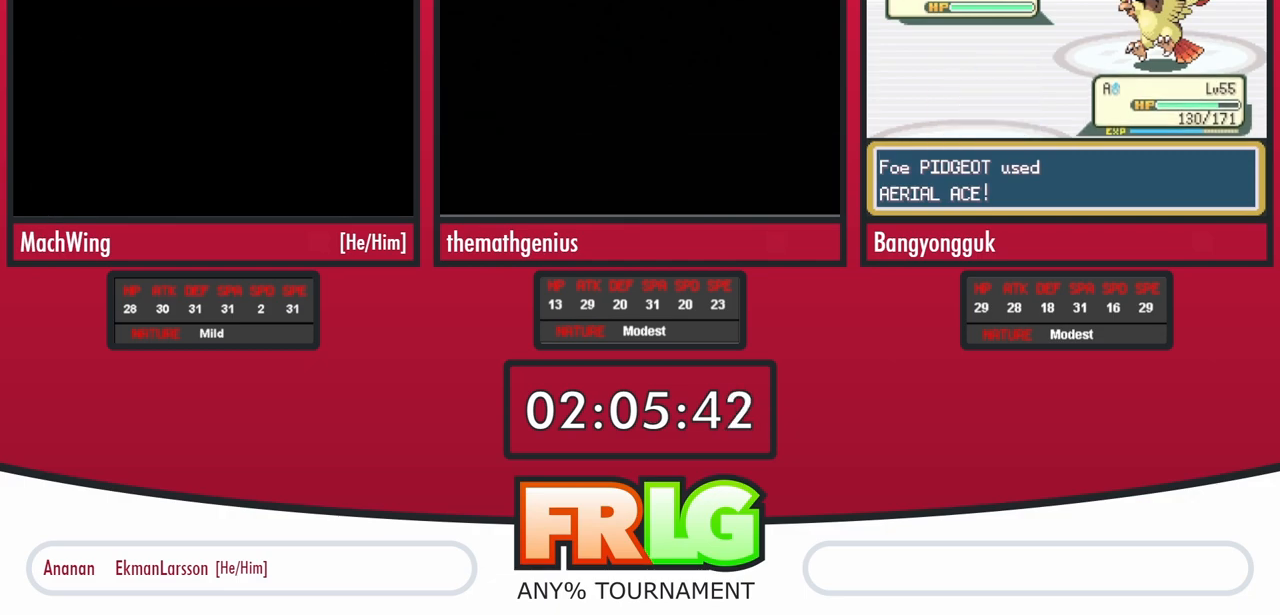
{"buttons": ["A"]}
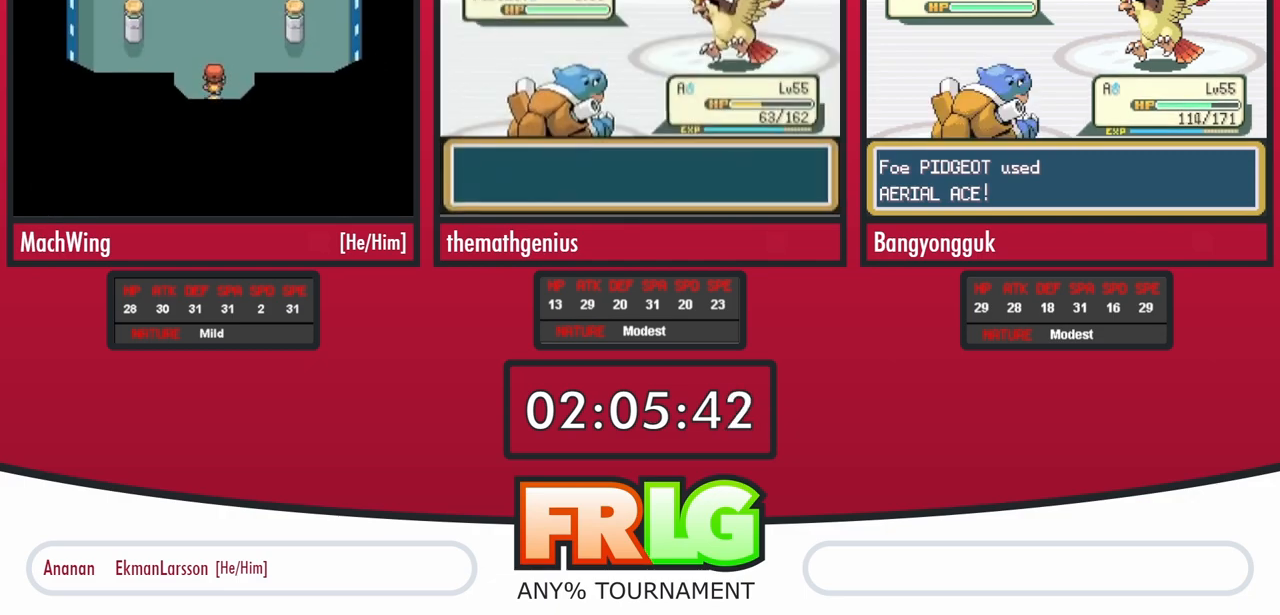
{"buttons": ["B"], "events": [[17, "B", "down"], [50, "A", "up"], [100, "A", "down"], [100, "B", "up"], [183, "B", "down"], [200, "A", "up"], [250, "B", "up"], [267, "A", "down"], [317, "B", "down"], [350, "A", "up"], [417, "A", "down"], [417, "B", "up"], [483, "B", "down"], [500, "A", "up"]]}
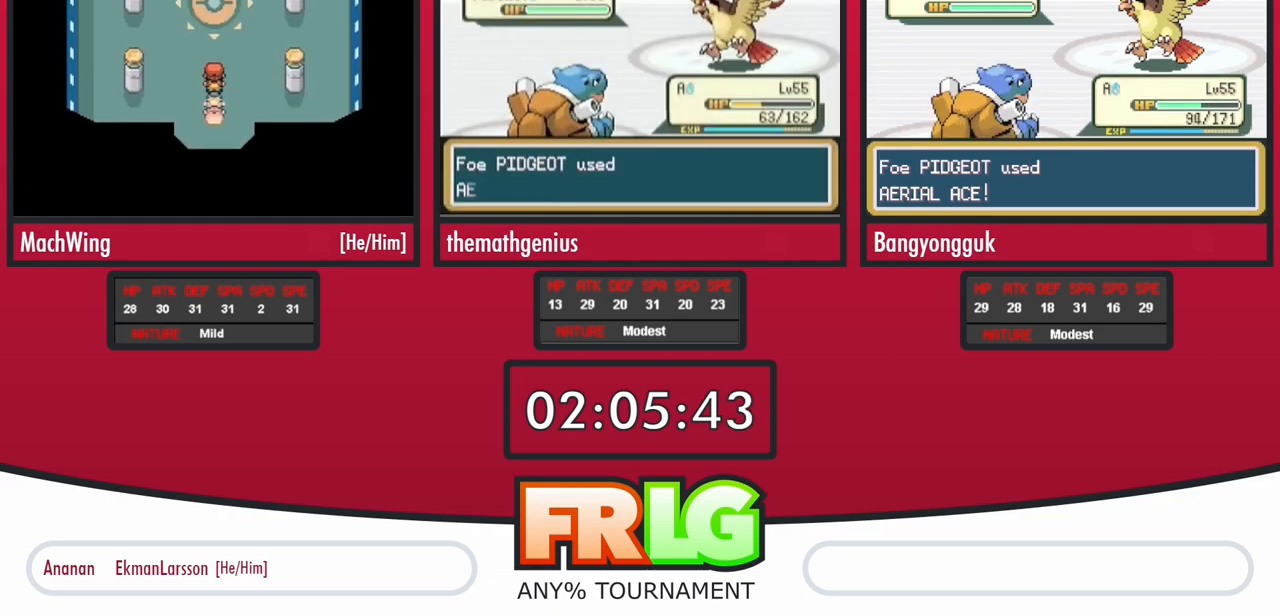
{"buttons": [], "events": [[67, "B", "up"], [83, "A", "down"], [133, "B", "down"], [150, "A", "up"], [200, "B", "up"], [217, "A", "down"], [267, "B", "down"], [300, "A", "up"], [333, "B", "up"], [367, "A", "down"], [417, "B", "down"], [433, "A", "up"], [500, "B", "up"]]}
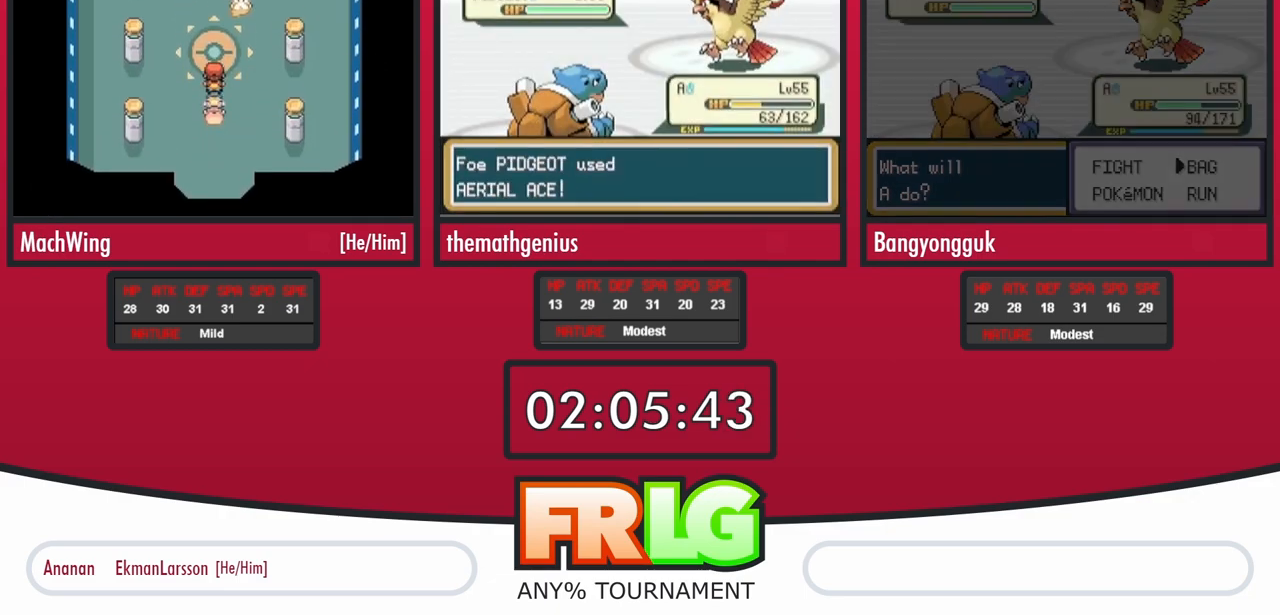
{"buttons": ["A"], "events": [[17, "A", "down"], [67, "B", "down"], [100, "A", "up"], [150, "B", "up"], [167, "A", "down"], [217, "B", "down"], [250, "A", "up"], [300, "B", "up"], [333, "A", "down"], [367, "B", "down"], [400, "A", "up"], [467, "A", "down"], [467, "B", "up"]]}
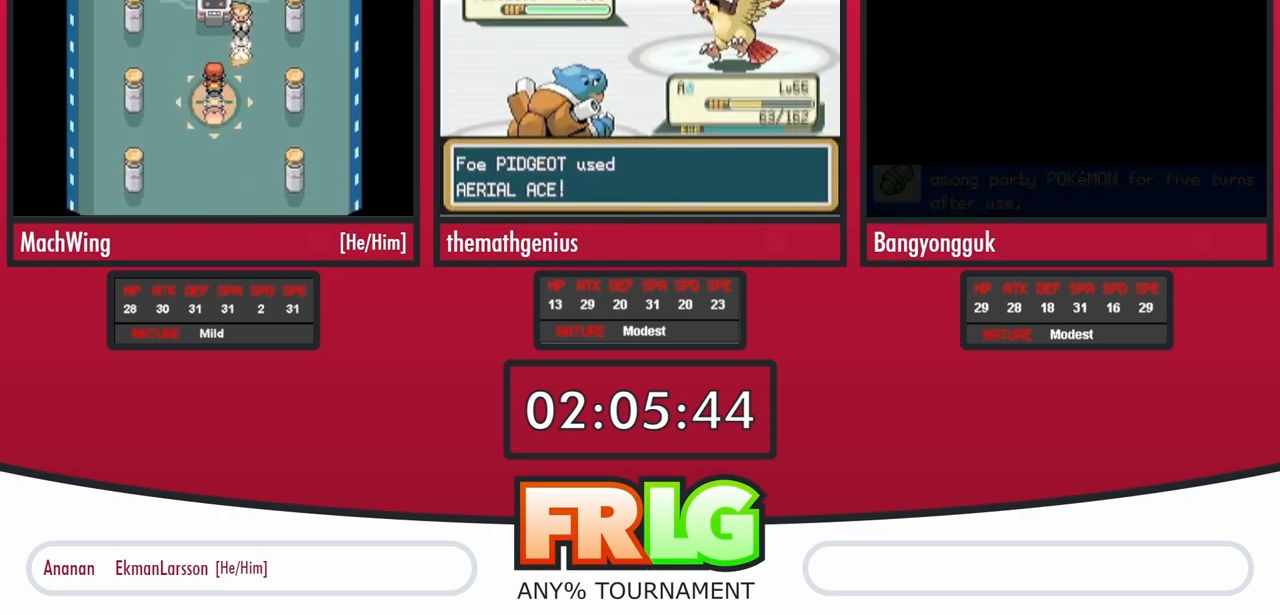
{"buttons": ["B", "L1"], "events": [[33, "B", "down"], [50, "A", "up"], [117, "A", "down"], [117, "B", "up"], [183, "B", "down"], [200, "A", "up"], [250, "B", "up"], [267, "A", "down"], [333, "A", "up"], [333, "B", "down"], [400, "A", "down"], [400, "B", "up"], [467, "A", "up"], [483, "B", "down"], [483, "L1", "down"]]}